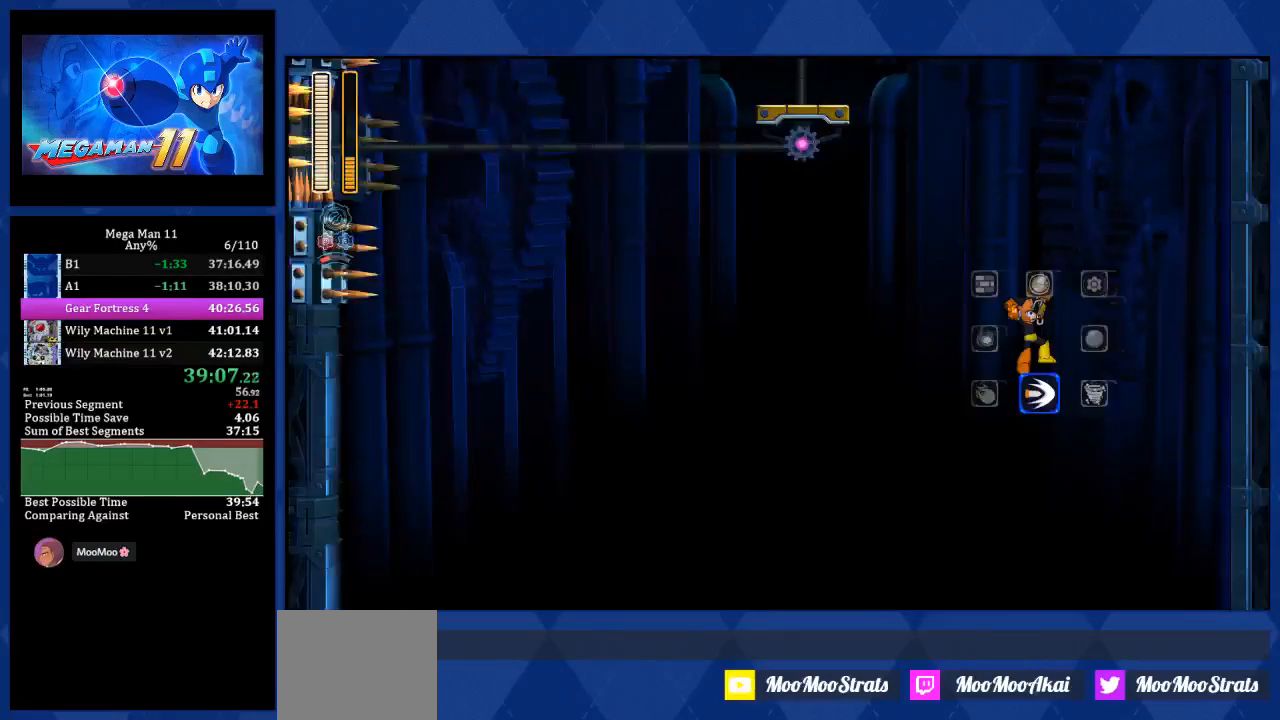
Gameplay with a controller (PlayStation layout); each line is a JSON object with the inputs held at the frame after it. "events" lists button and stick changes between this image and that frame as [ms after this image, input, new state], when the widget could be followed in between.
{"buttons": ["DPAD_RIGHT"], "left_stick": "center", "right_stick": "center", "events": [[50, "right_stick", "center"]]}
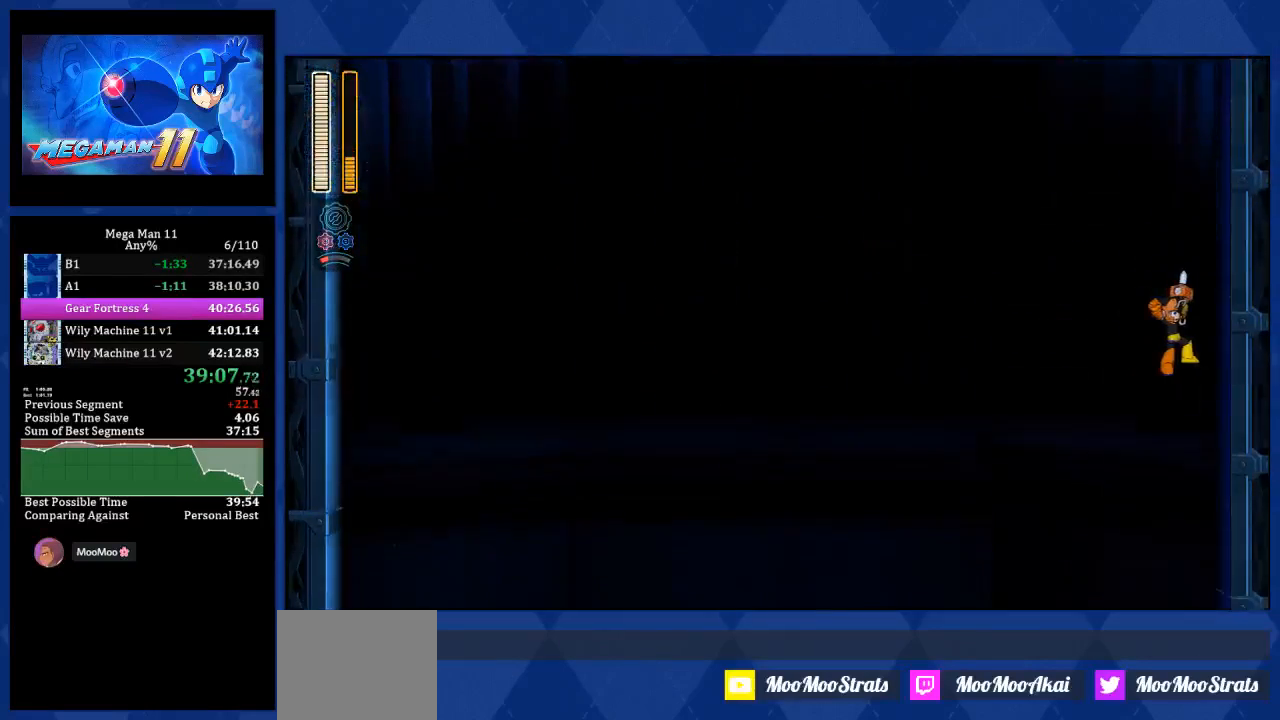
{"buttons": ["DPAD_RIGHT"], "left_stick": "center", "right_stick": "center", "events": []}
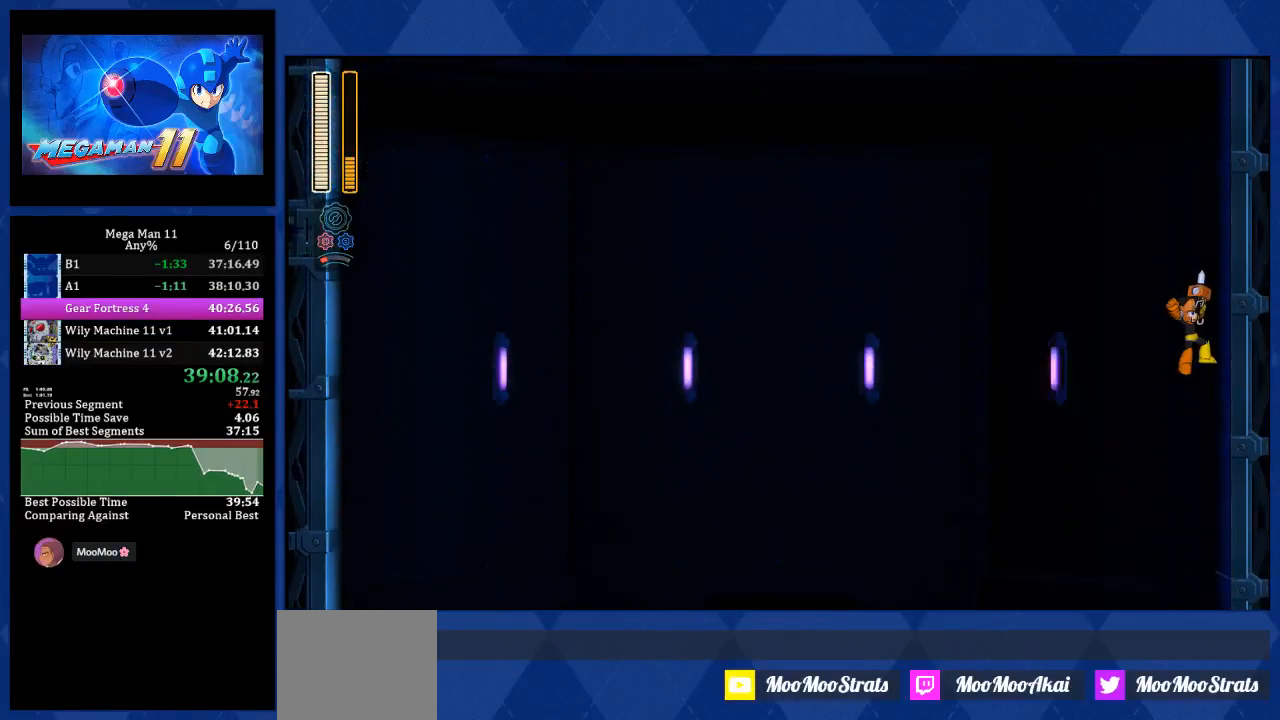
{"buttons": ["DPAD_RIGHT"], "left_stick": "center", "right_stick": "center", "events": []}
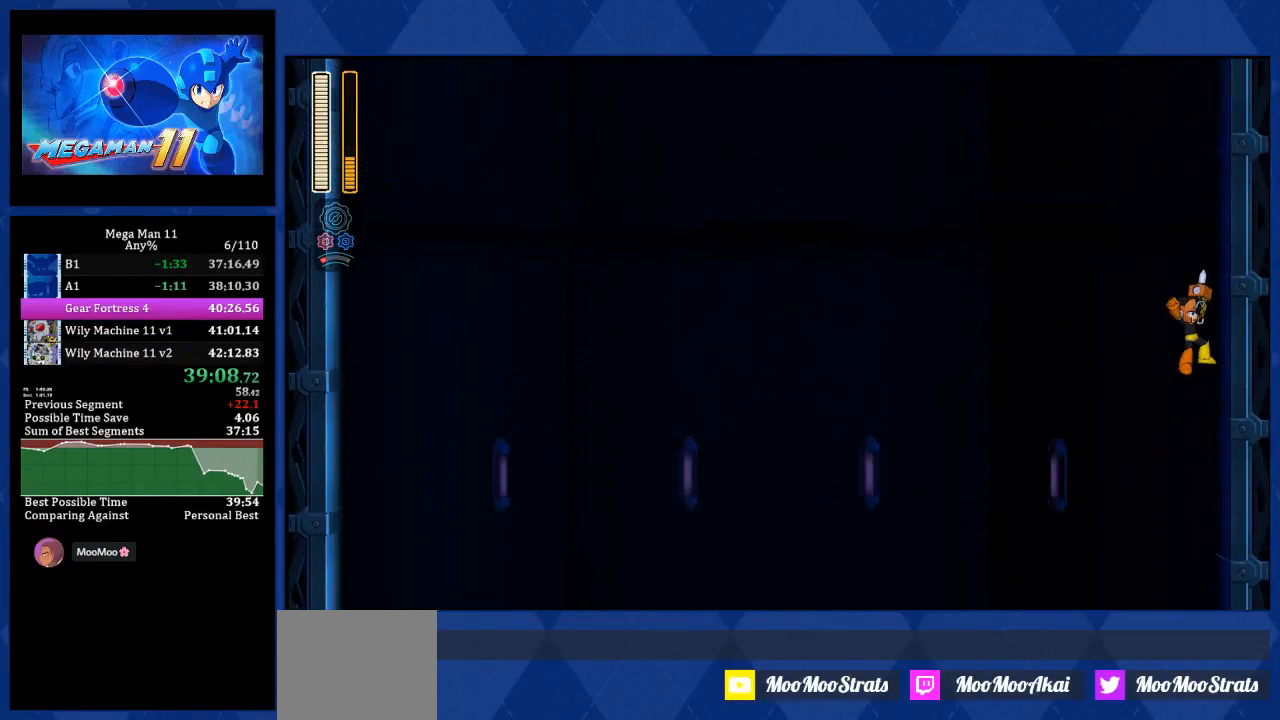
{"buttons": ["DPAD_RIGHT"], "left_stick": "center", "right_stick": "center", "events": []}
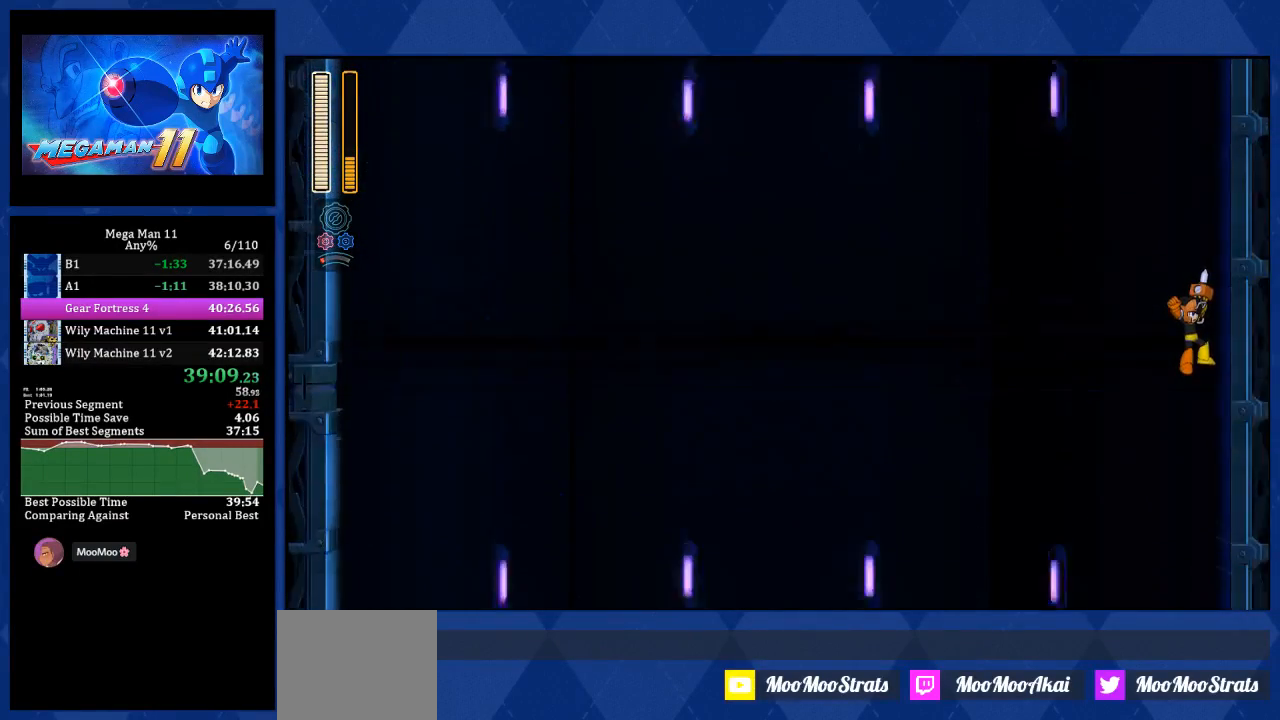
{"buttons": ["DPAD_RIGHT"], "left_stick": "center", "right_stick": "center", "events": [[100, "L2", "down"], [183, "L2", "up"]]}
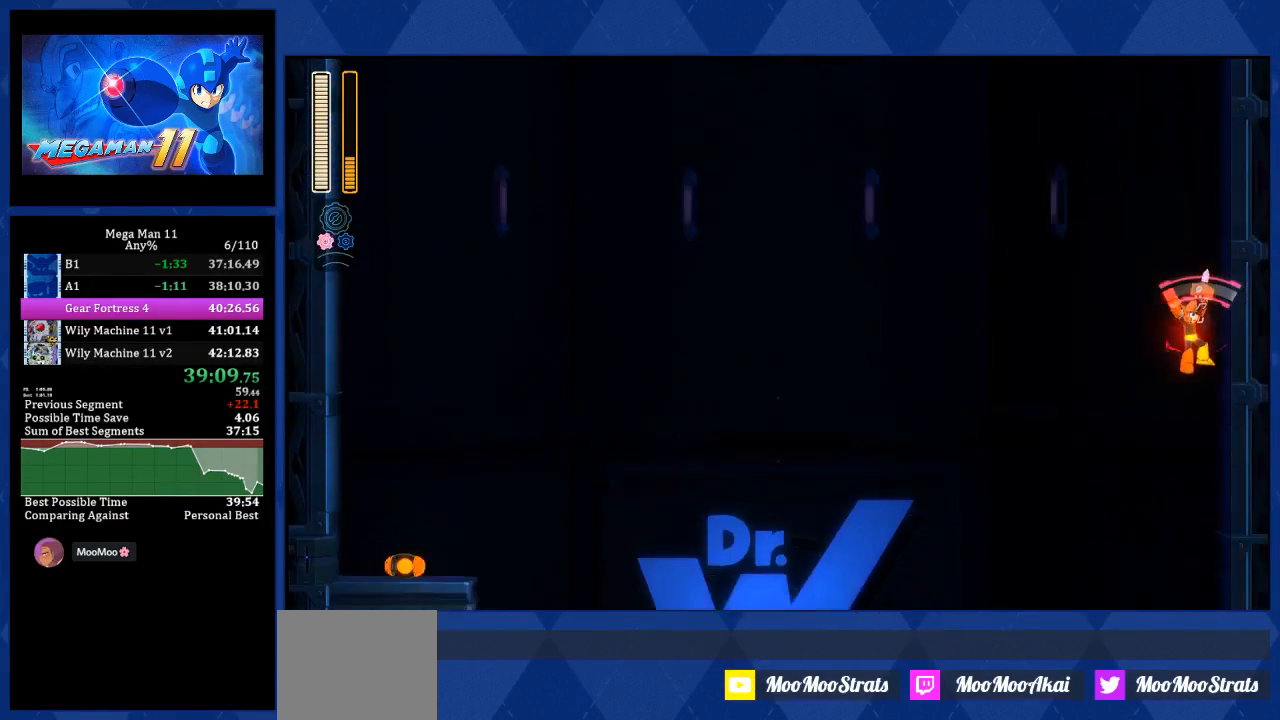
{"buttons": ["DPAD_RIGHT"], "left_stick": "center", "right_stick": "center", "events": []}
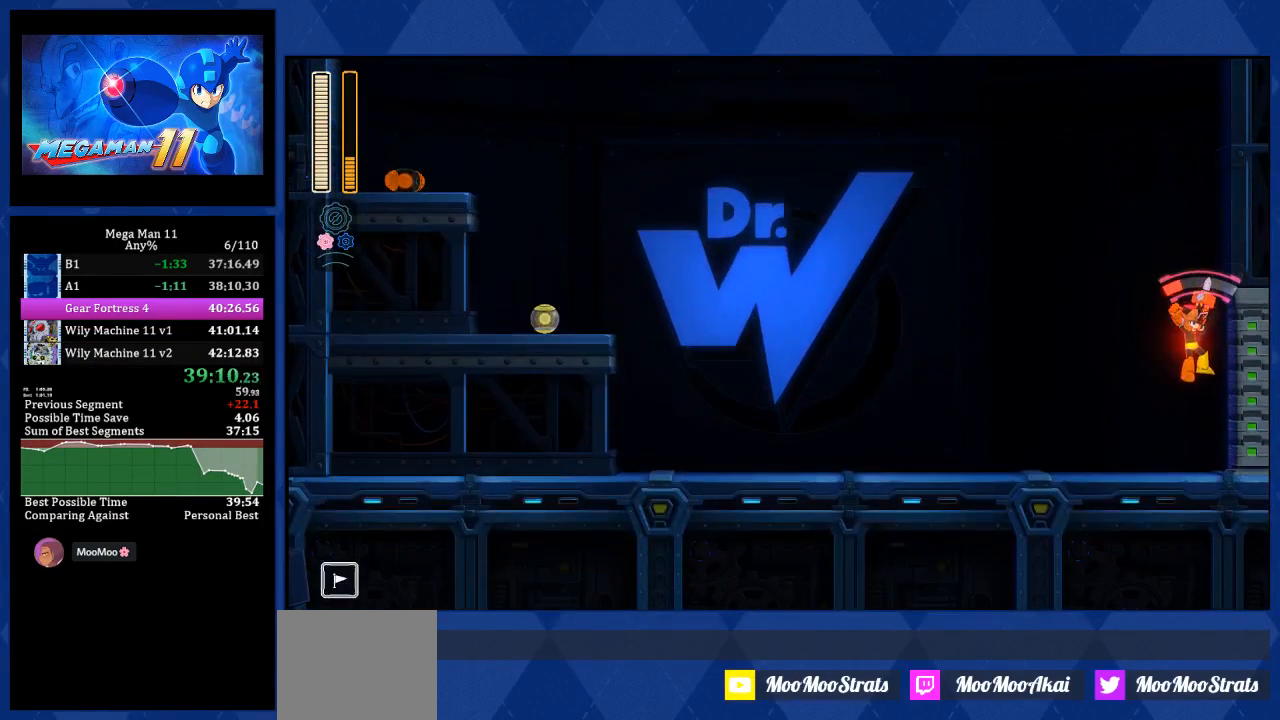
{"buttons": ["DPAD_RIGHT"], "left_stick": "center", "right_stick": "center", "events": []}
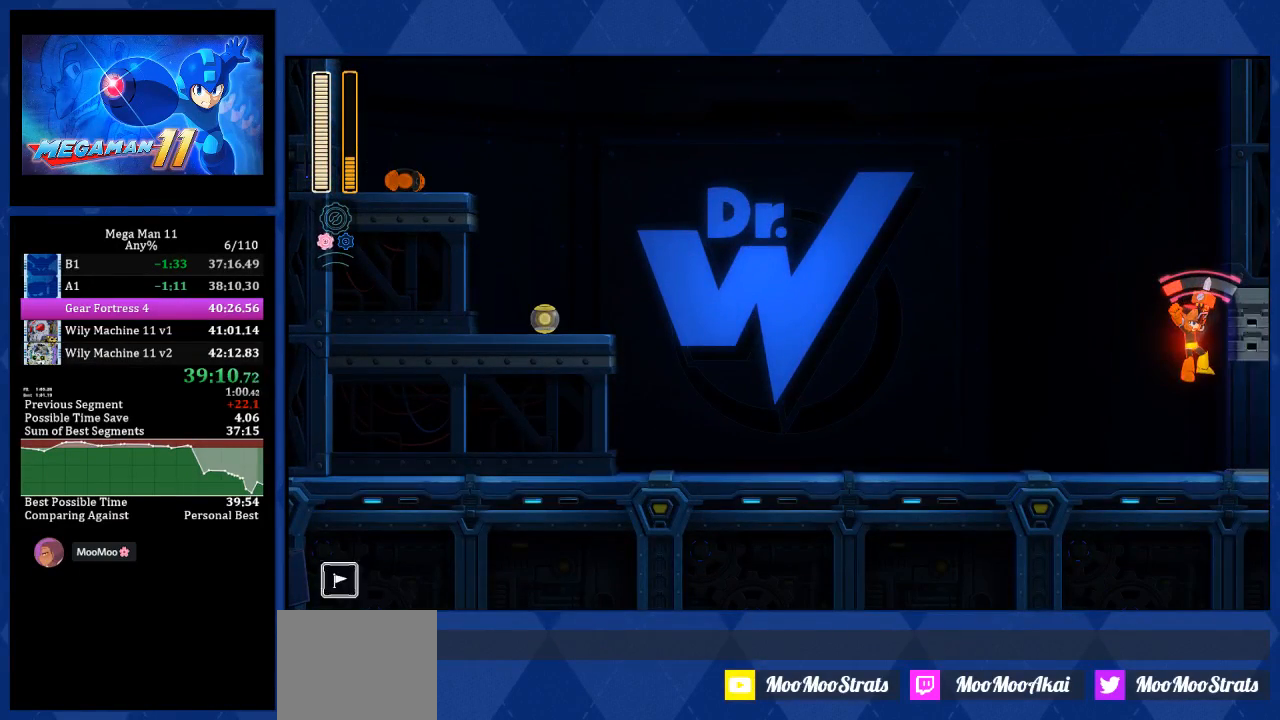
{"buttons": ["R2", "DPAD_RIGHT"], "left_stick": "center", "right_stick": "center", "events": [[400, "R2", "down"]]}
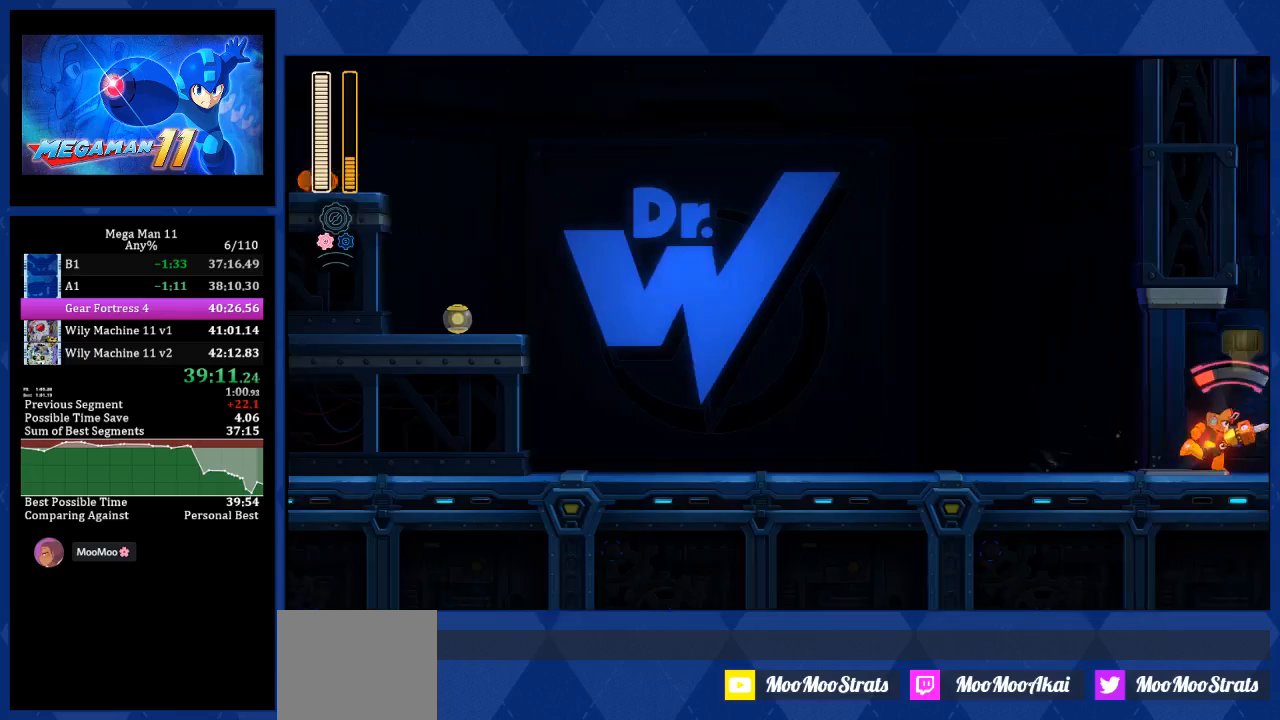
{"buttons": ["R2", "DPAD_RIGHT"], "left_stick": "center", "right_stick": "center", "events": []}
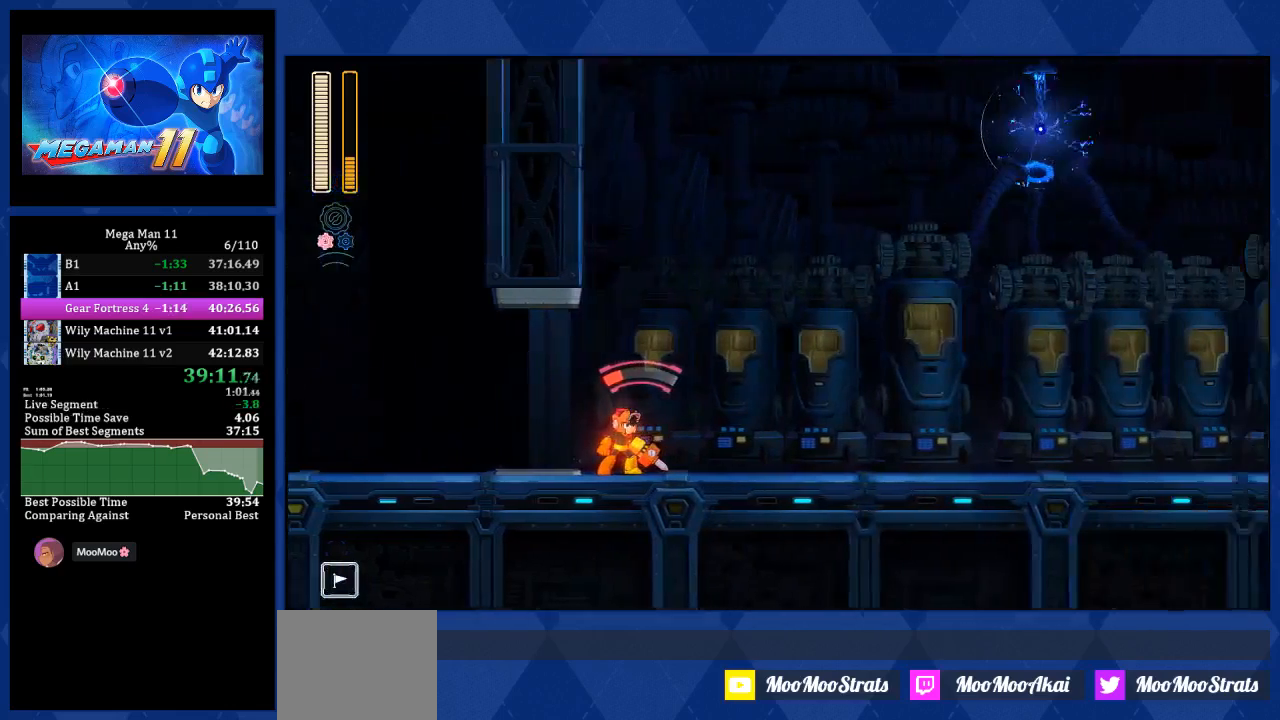
{"buttons": ["R2", "DPAD_RIGHT"], "left_stick": "center", "right_stick": "center", "events": []}
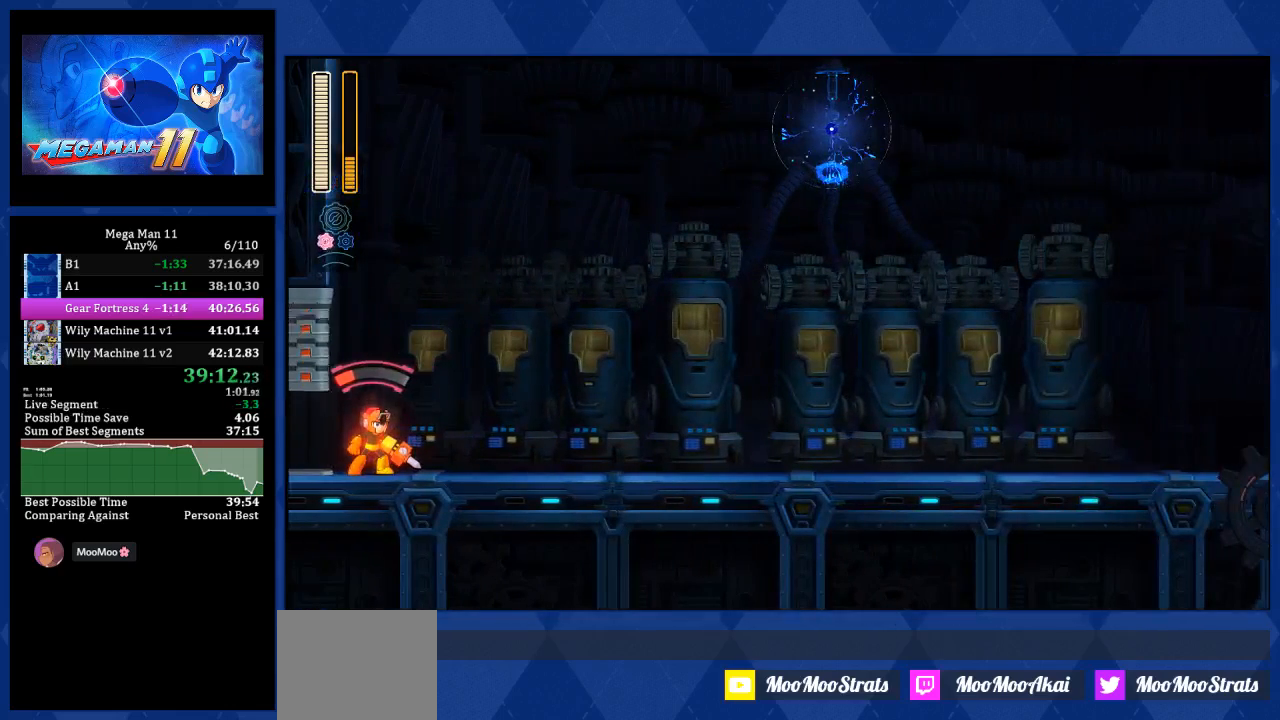
{"buttons": ["R2", "DPAD_RIGHT"], "left_stick": "center", "right_stick": "center", "events": []}
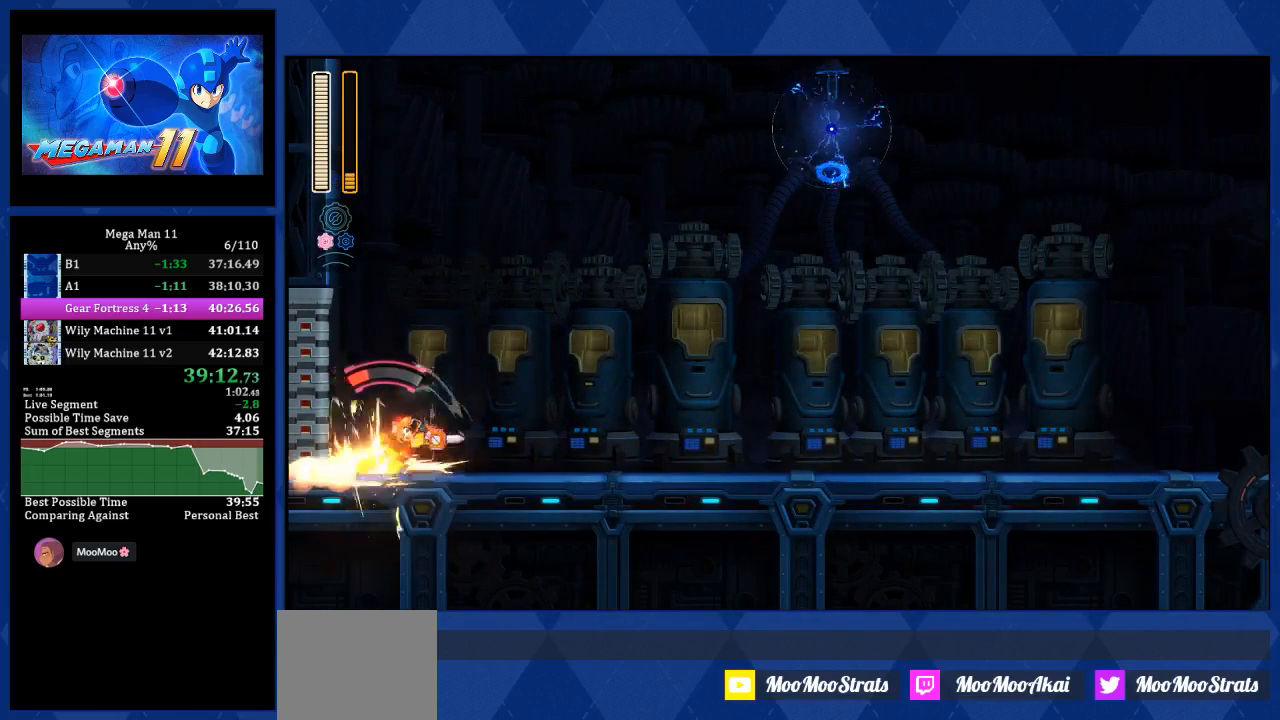
{"buttons": ["L1", "DPAD_RIGHT"], "left_stick": "center", "right_stick": "center", "events": [[217, "L2", "down"], [217, "R2", "up"], [300, "L2", "up"], [383, "L1", "down"]]}
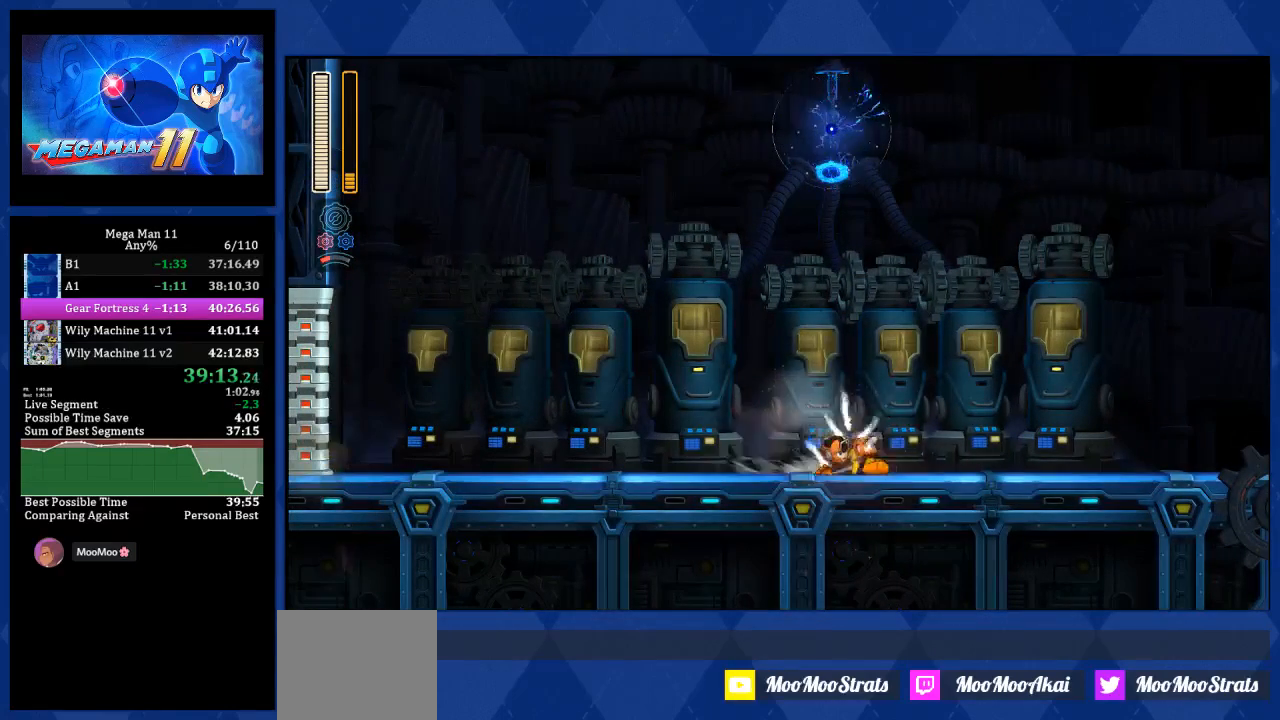
{"buttons": ["DPAD_RIGHT"], "left_stick": "center", "right_stick": "center", "events": [[17, "L1", "up"], [300, "L1", "down"], [467, "L1", "up"]]}
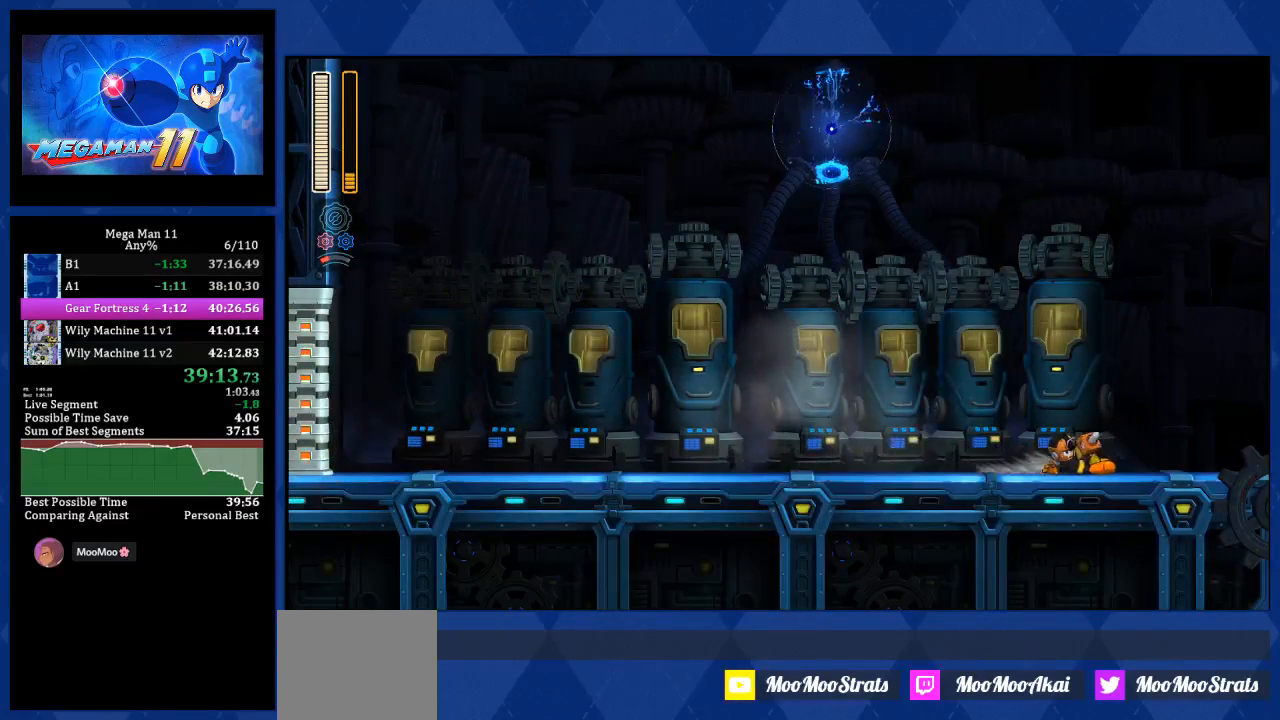
{"buttons": ["DPAD_RIGHT"], "left_stick": "center", "right_stick": "center", "events": [[167, "L1", "down"], [333, "L1", "up"]]}
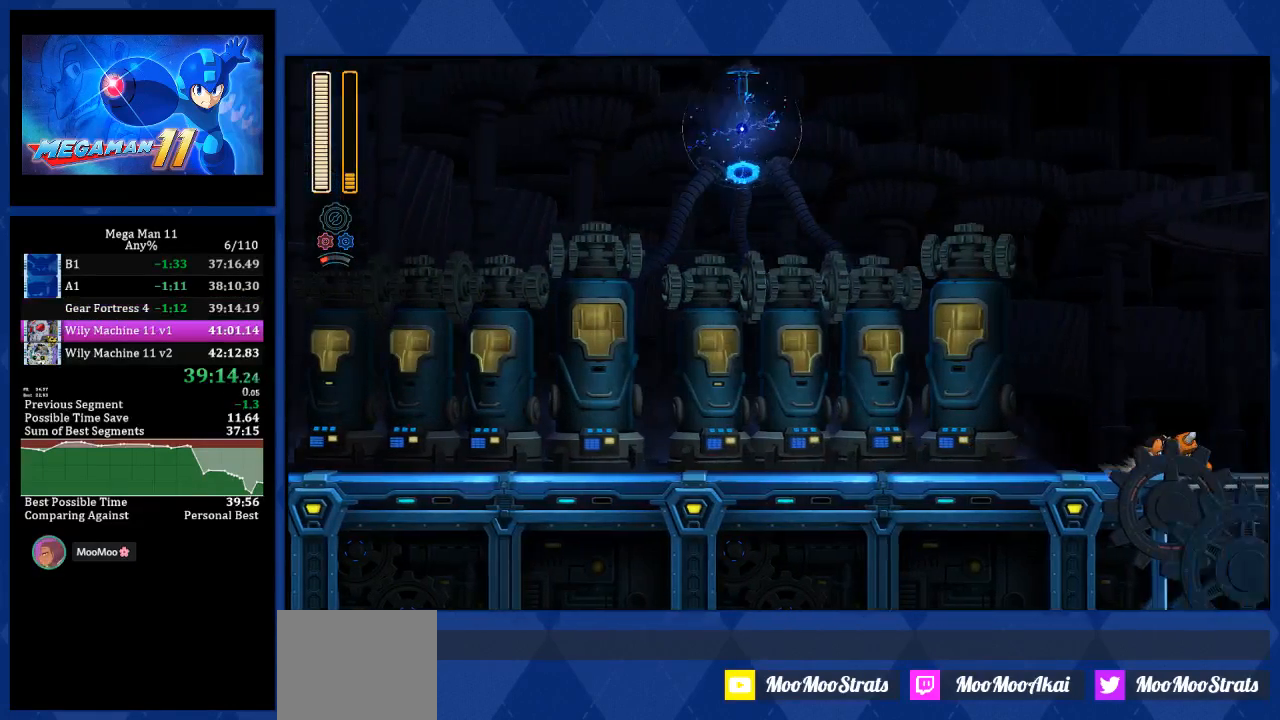
{"buttons": [], "left_stick": "center", "right_stick": "center", "events": [[100, "DPAD_RIGHT", "up"]]}
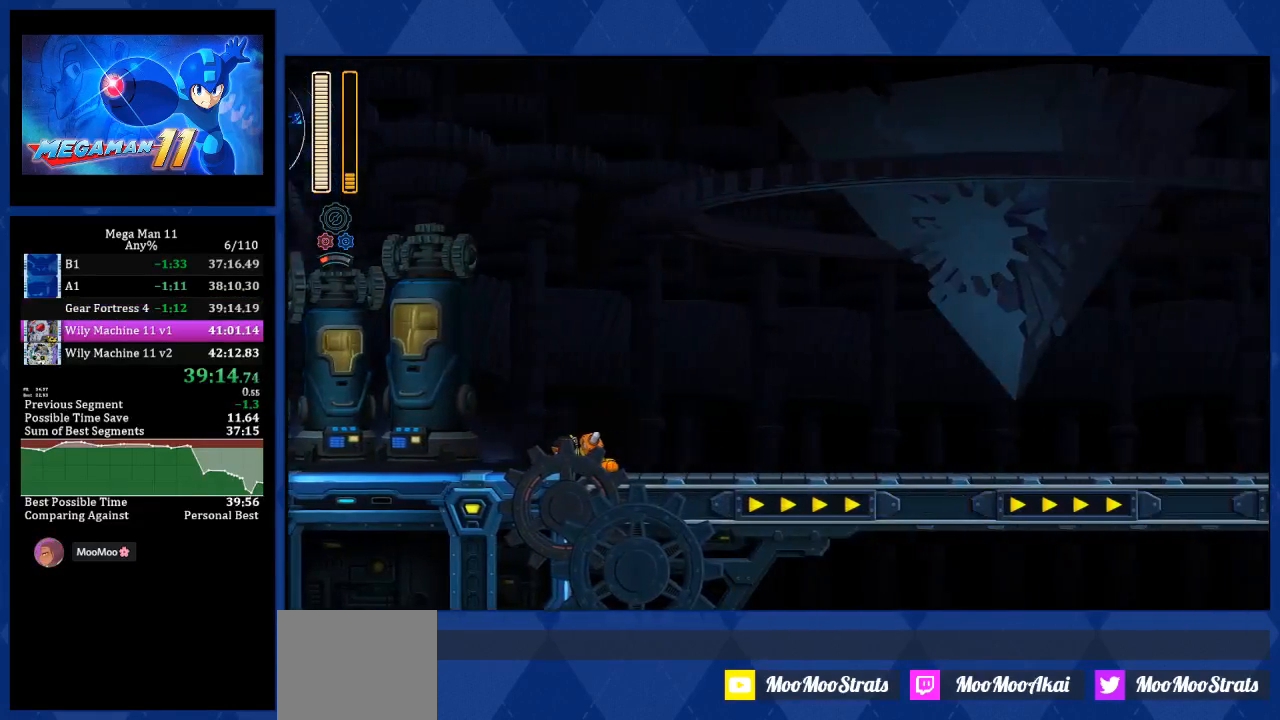
{"buttons": [], "left_stick": "center", "right_stick": "center", "events": []}
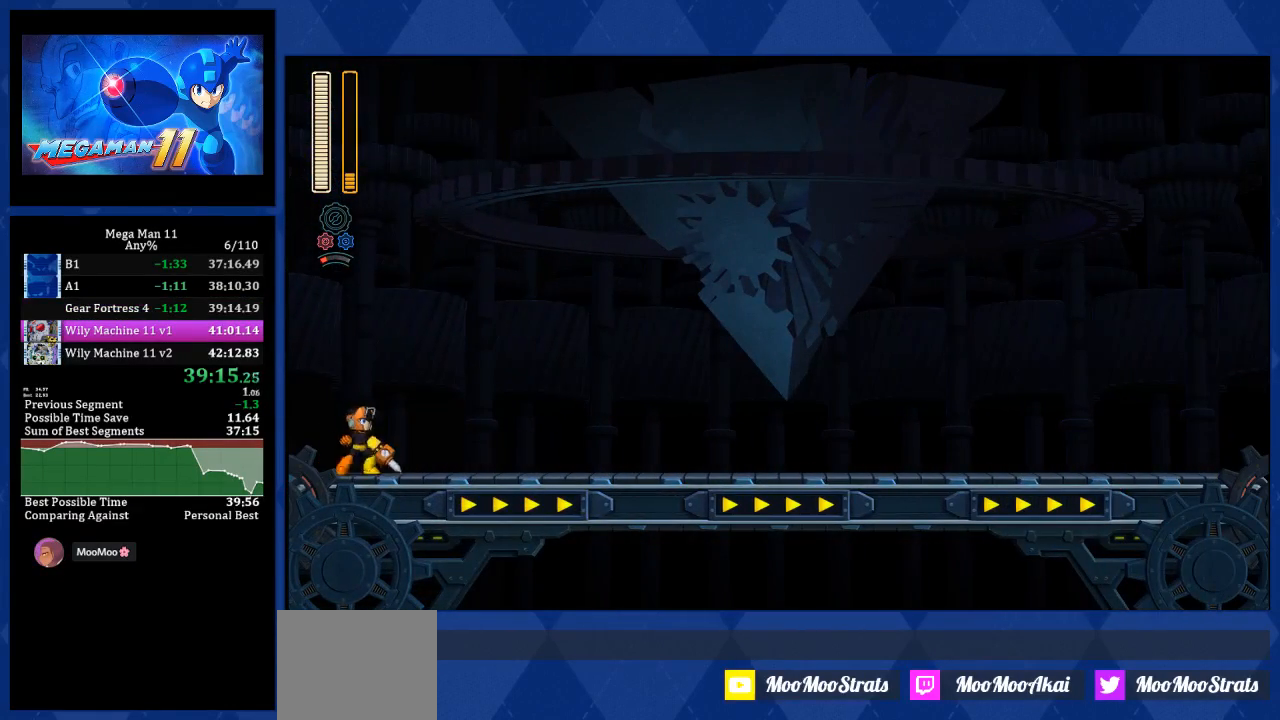
{"buttons": ["START"], "left_stick": "center", "right_stick": "center", "events": [[17, "START", "down"]]}
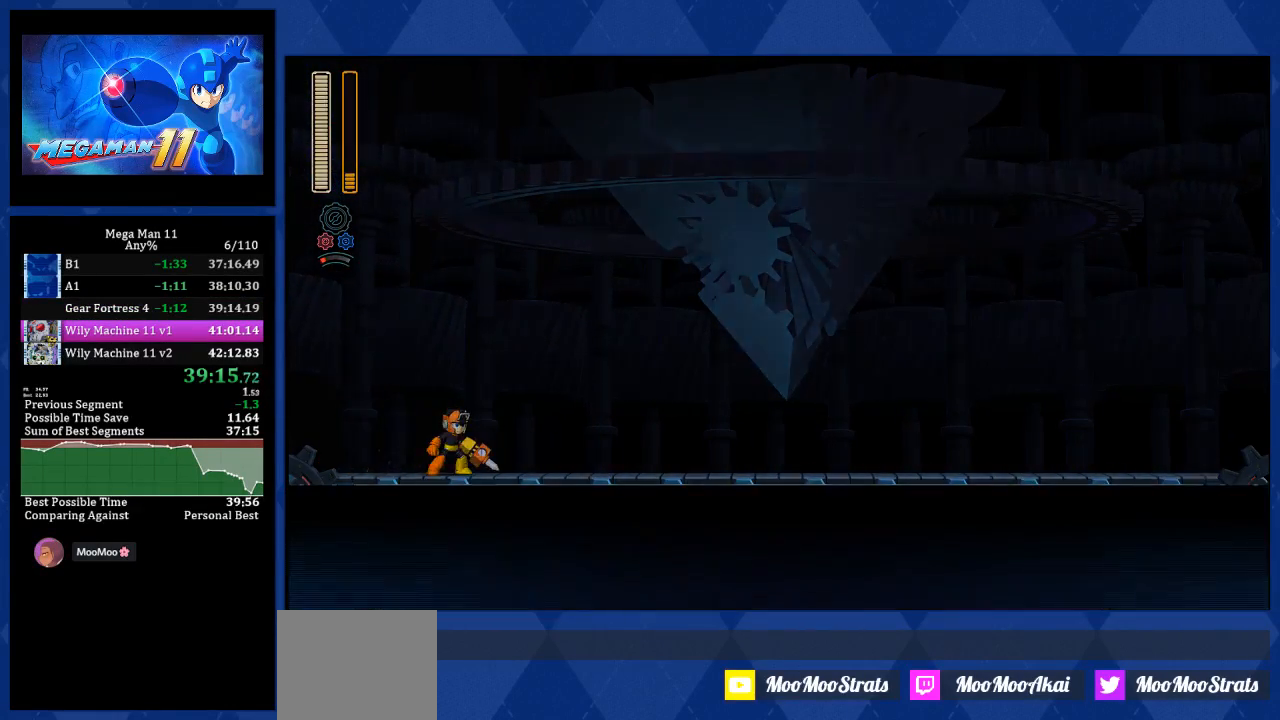
{"buttons": ["START"], "left_stick": "center", "right_stick": "center", "events": []}
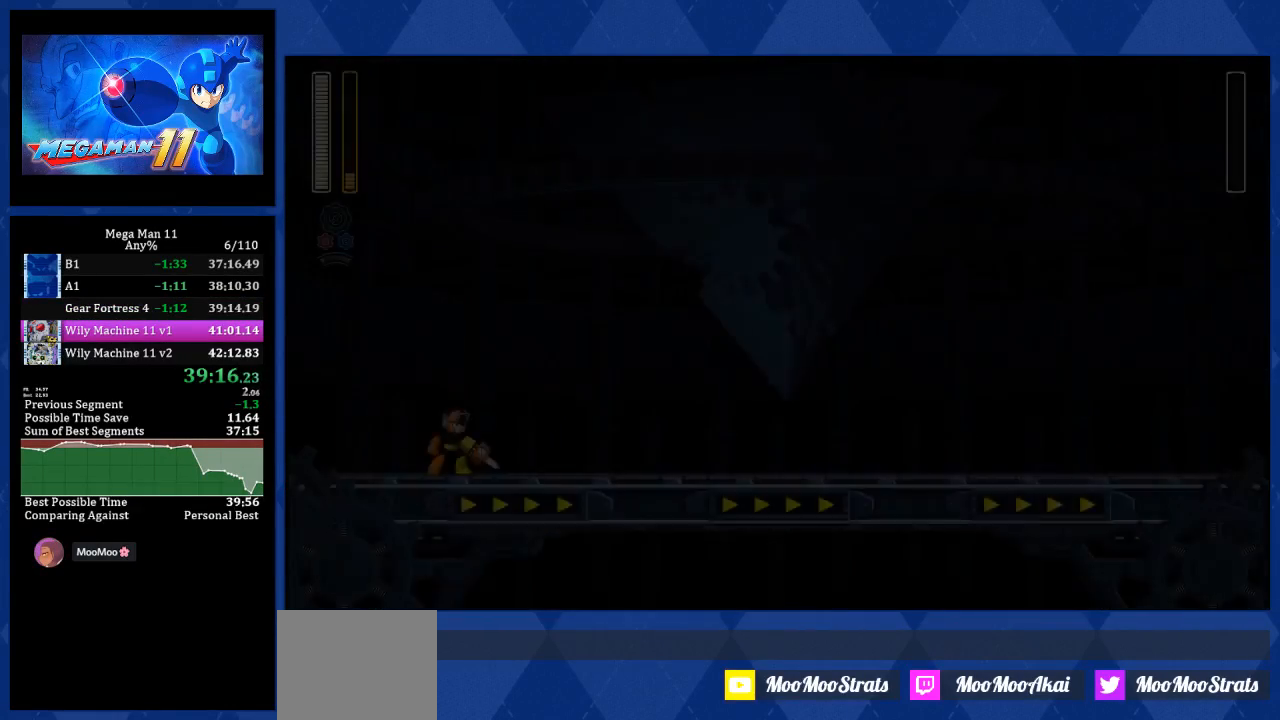
{"buttons": [], "left_stick": "center", "right_stick": "center", "events": [[67, "START", "up"], [300, "TRIANGLE", "down"], [350, "TRIANGLE", "up"], [417, "TRIANGLE", "down"], [483, "TRIANGLE", "up"]]}
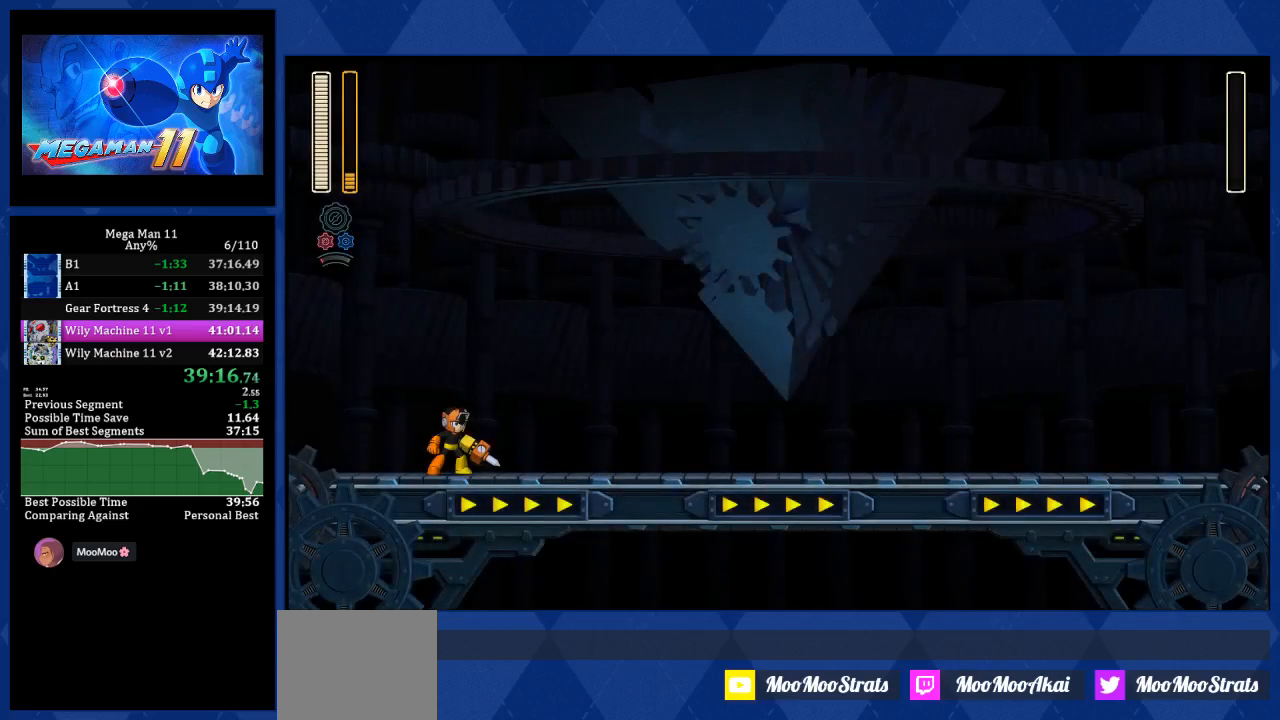
{"buttons": [], "left_stick": "center", "right_stick": "center", "events": [[67, "TRIANGLE", "down"], [150, "TRIANGLE", "up"], [233, "TRIANGLE", "down"], [283, "TRIANGLE", "up"], [367, "TRIANGLE", "down"], [433, "TRIANGLE", "up"]]}
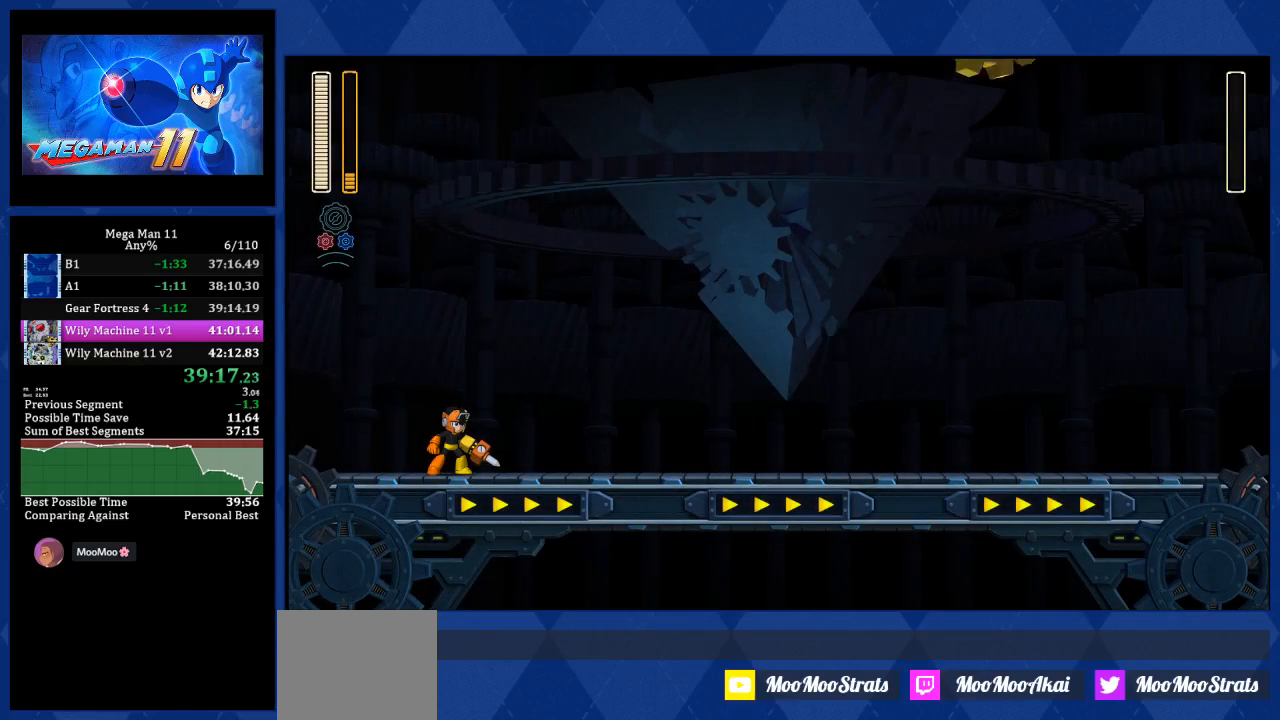
{"buttons": ["TRIANGLE"], "left_stick": "center", "right_stick": "center", "events": [[17, "TRIANGLE", "down"], [67, "TRIANGLE", "up"], [167, "TRIANGLE", "down"], [217, "TRIANGLE", "up"], [300, "TRIANGLE", "down"], [367, "TRIANGLE", "up"], [467, "TRIANGLE", "down"]]}
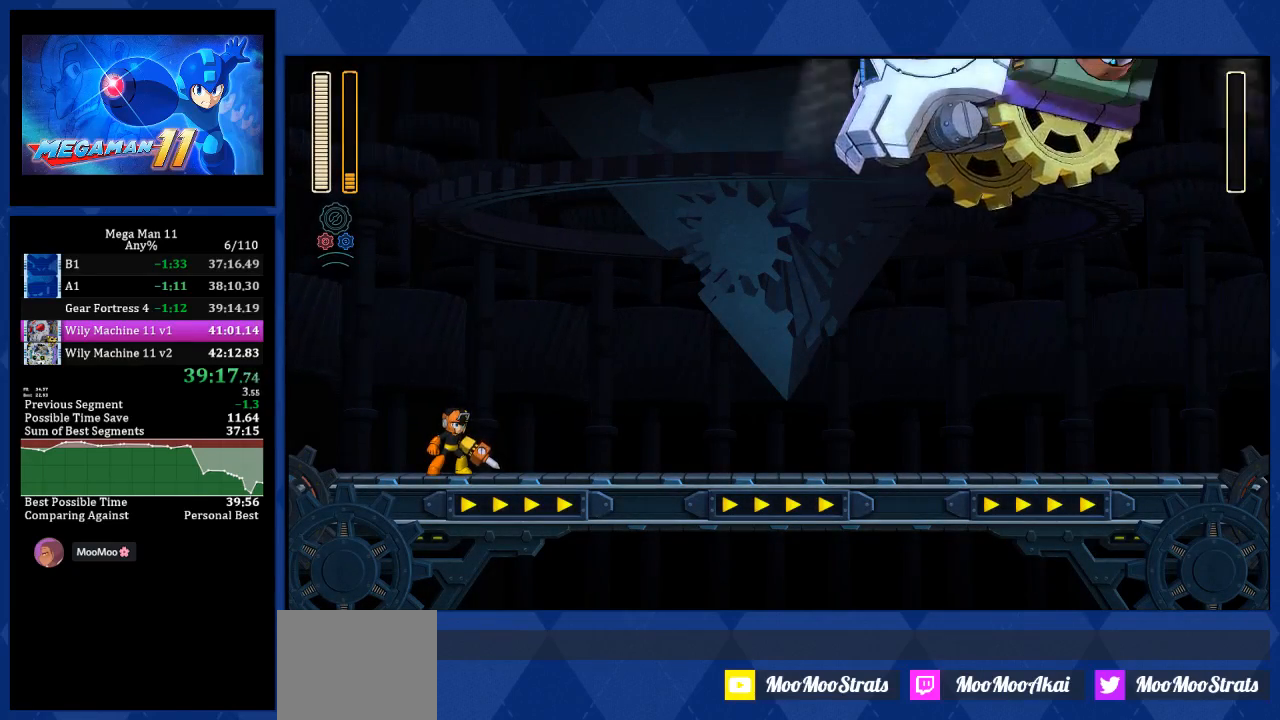
{"buttons": [], "left_stick": "center", "right_stick": "center", "events": [[33, "TRIANGLE", "up"], [117, "TRIANGLE", "down"], [167, "TRIANGLE", "up"], [250, "TRIANGLE", "down"], [317, "TRIANGLE", "up"], [383, "TRIANGLE", "down"], [450, "TRIANGLE", "up"]]}
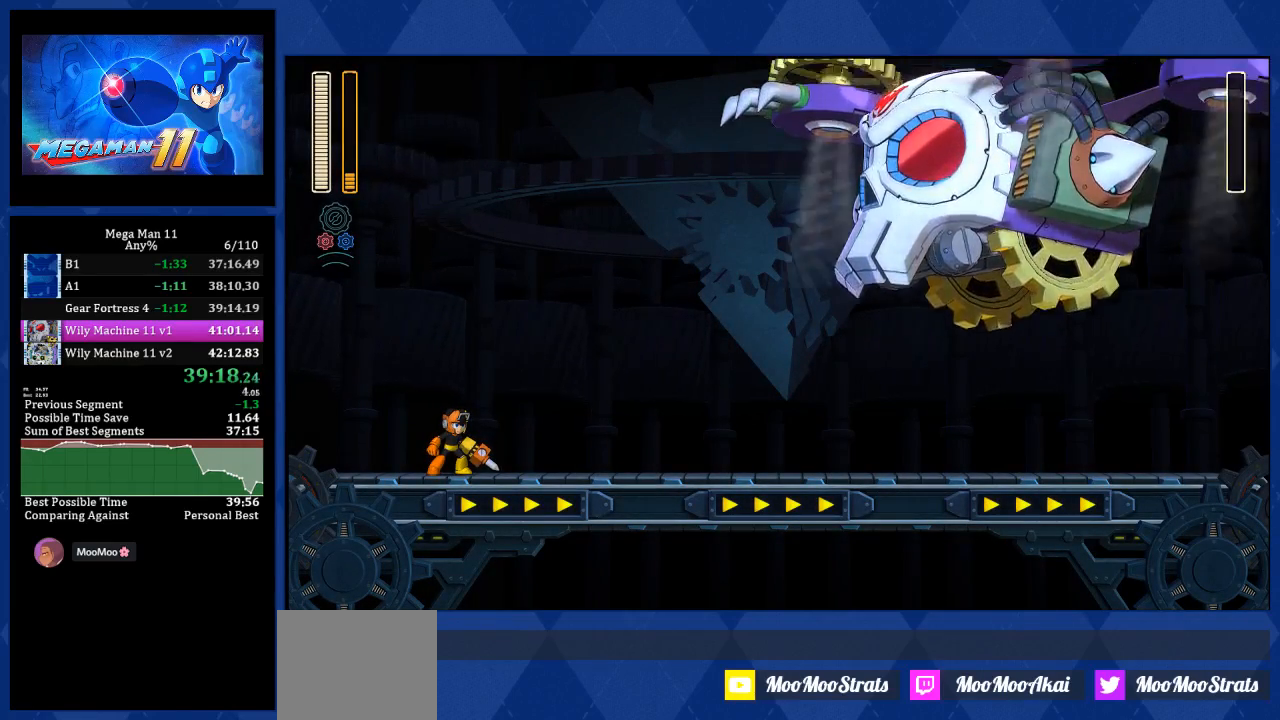
{"buttons": ["TRIANGLE"], "left_stick": "center", "right_stick": "center", "events": [[33, "TRIANGLE", "down"], [100, "TRIANGLE", "up"], [200, "TRIANGLE", "down"], [267, "TRIANGLE", "up"], [350, "TRIANGLE", "down"], [400, "TRIANGLE", "up"], [483, "TRIANGLE", "down"]]}
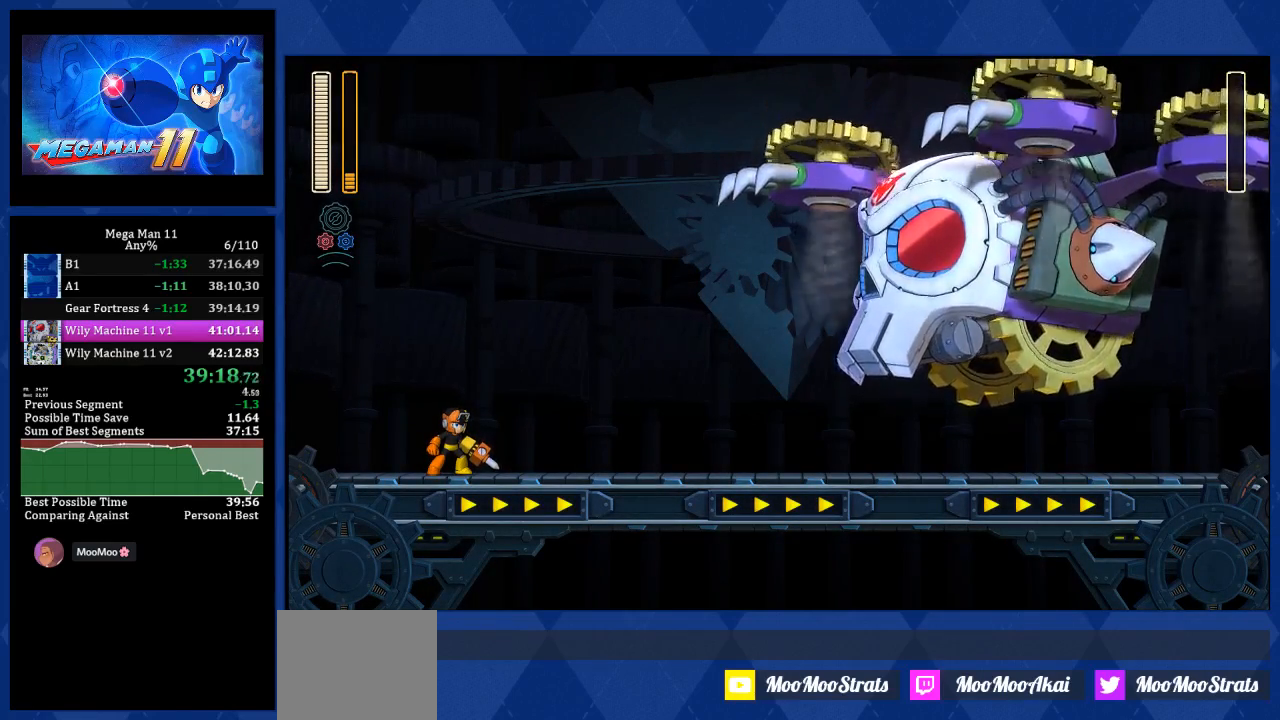
{"buttons": [], "left_stick": "center", "right_stick": "center", "events": [[50, "TRIANGLE", "up"], [133, "TRIANGLE", "down"], [183, "TRIANGLE", "up"], [283, "TRIANGLE", "down"], [333, "TRIANGLE", "up"], [433, "TRIANGLE", "down"], [500, "TRIANGLE", "up"]]}
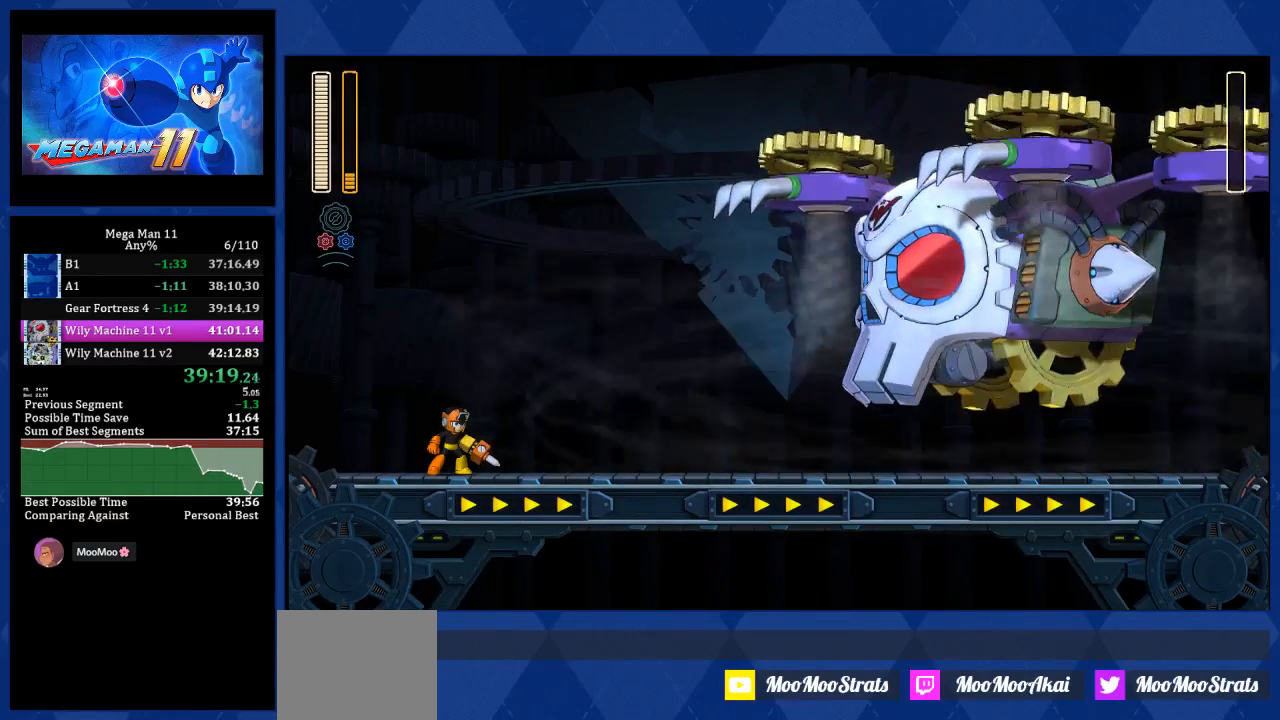
{"buttons": [], "left_stick": "center", "right_stick": "center", "events": [[83, "TRIANGLE", "down"], [150, "TRIANGLE", "up"], [217, "TRIANGLE", "down"], [283, "TRIANGLE", "up"], [383, "TRIANGLE", "down"], [450, "TRIANGLE", "up"]]}
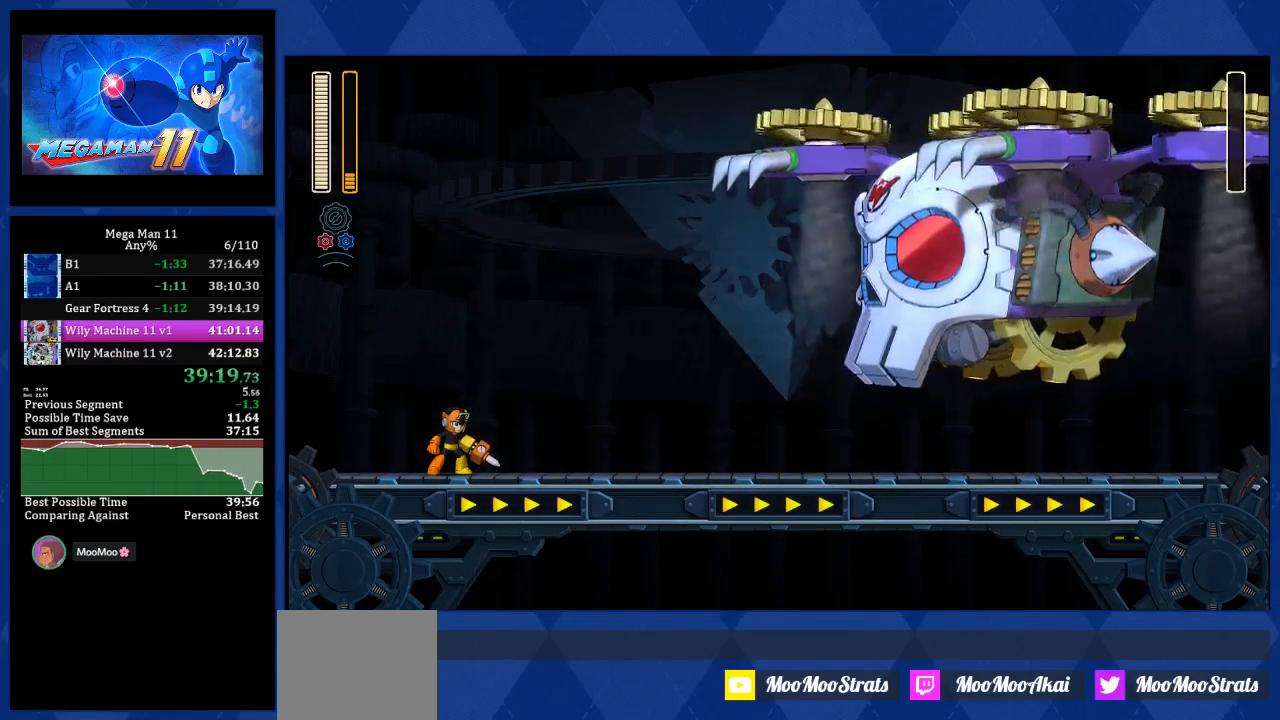
{"buttons": ["TRIANGLE"], "left_stick": "center", "right_stick": "center", "events": [[33, "TRIANGLE", "down"], [100, "TRIANGLE", "up"], [167, "TRIANGLE", "down"], [250, "TRIANGLE", "up"], [333, "TRIANGLE", "down"], [383, "TRIANGLE", "up"], [467, "TRIANGLE", "down"]]}
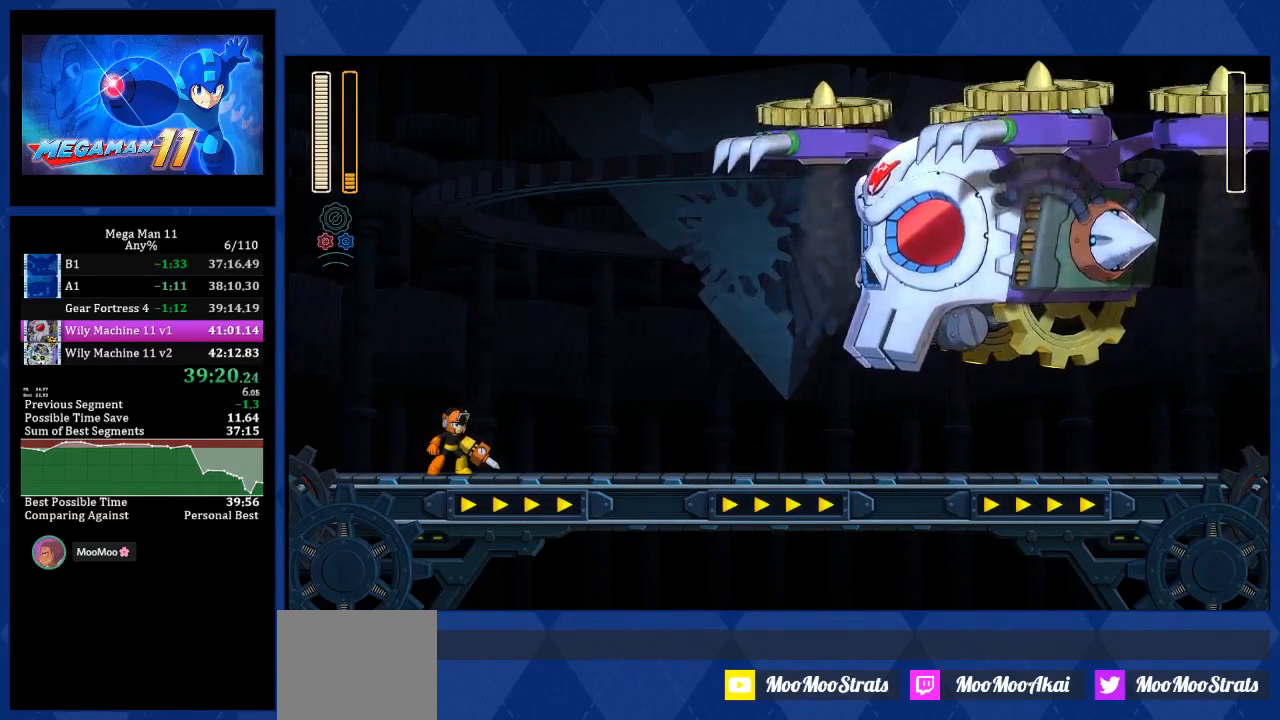
{"buttons": [], "left_stick": "center", "right_stick": "center", "events": [[50, "TRIANGLE", "up"], [133, "TRIANGLE", "down"], [200, "TRIANGLE", "up"], [267, "TRIANGLE", "down"], [333, "TRIANGLE", "up"], [417, "TRIANGLE", "down"], [500, "TRIANGLE", "up"]]}
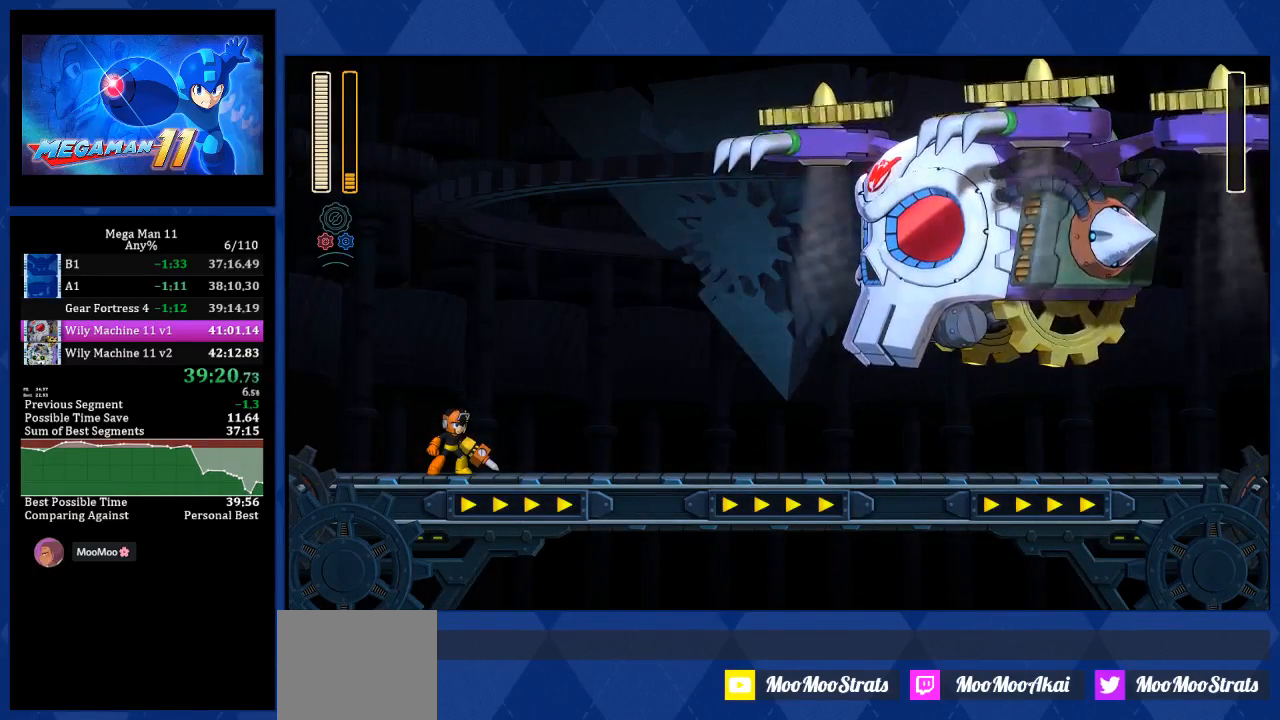
{"buttons": ["TRIANGLE"], "left_stick": "center", "right_stick": "center", "events": [[83, "TRIANGLE", "down"], [133, "TRIANGLE", "up"], [217, "TRIANGLE", "down"], [283, "TRIANGLE", "up"], [367, "TRIANGLE", "down"], [417, "TRIANGLE", "up"], [500, "TRIANGLE", "down"]]}
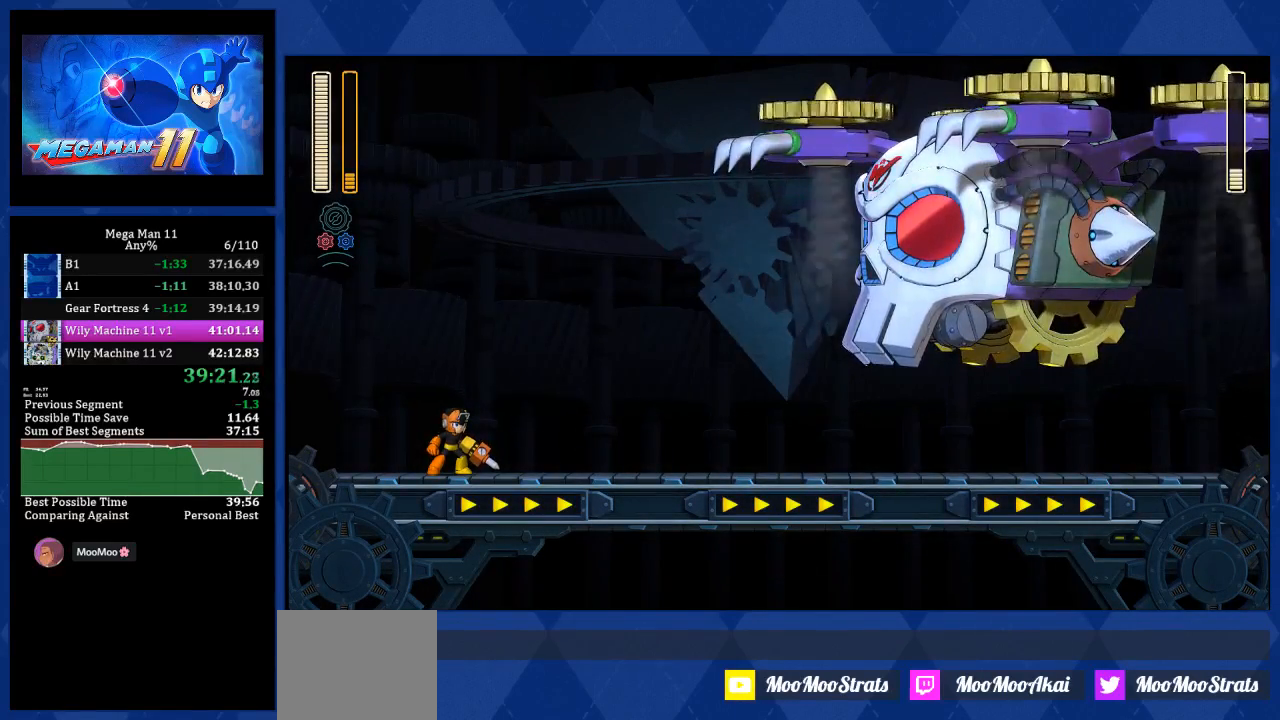
{"buttons": [], "left_stick": "center", "right_stick": "center", "events": [[83, "TRIANGLE", "up"], [167, "TRIANGLE", "down"], [217, "TRIANGLE", "up"], [300, "TRIANGLE", "down"], [367, "TRIANGLE", "up"], [450, "TRIANGLE", "down"], [500, "TRIANGLE", "up"]]}
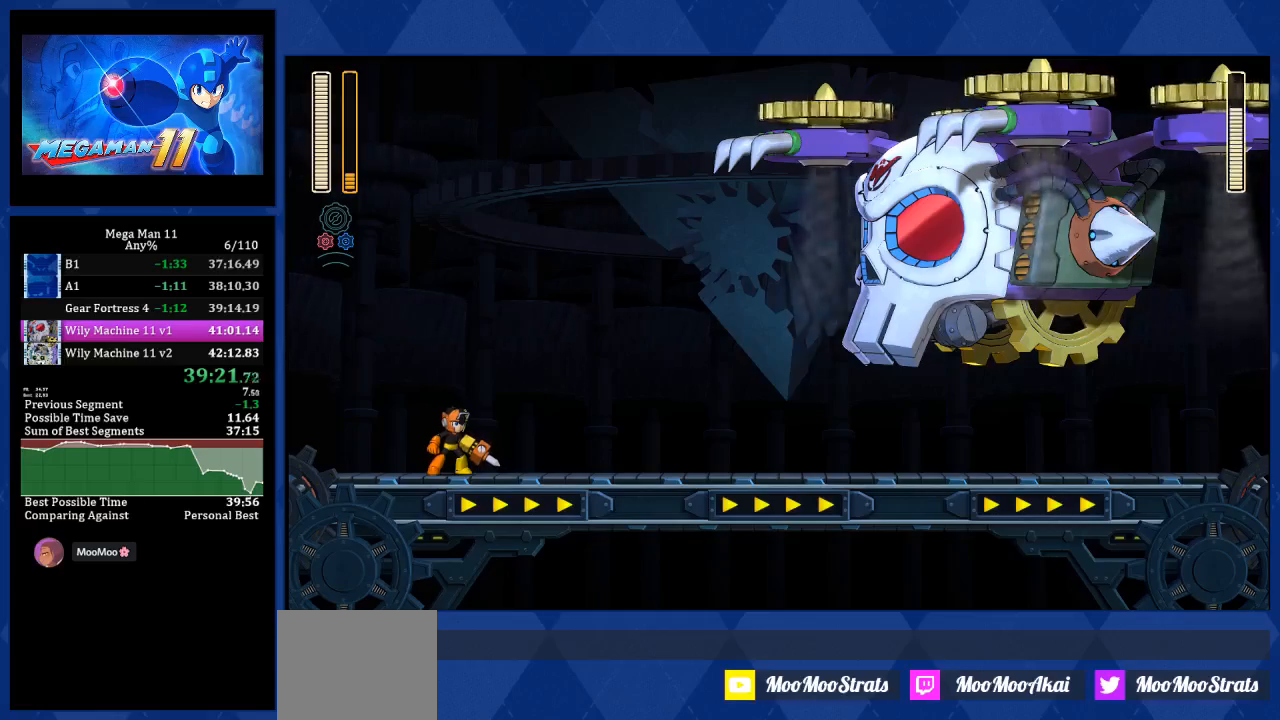
{"buttons": [], "left_stick": "center", "right_stick": "center", "events": [[100, "TRIANGLE", "down"], [167, "TRIANGLE", "up"], [250, "TRIANGLE", "down"], [317, "TRIANGLE", "up"], [400, "TRIANGLE", "down"], [467, "TRIANGLE", "up"]]}